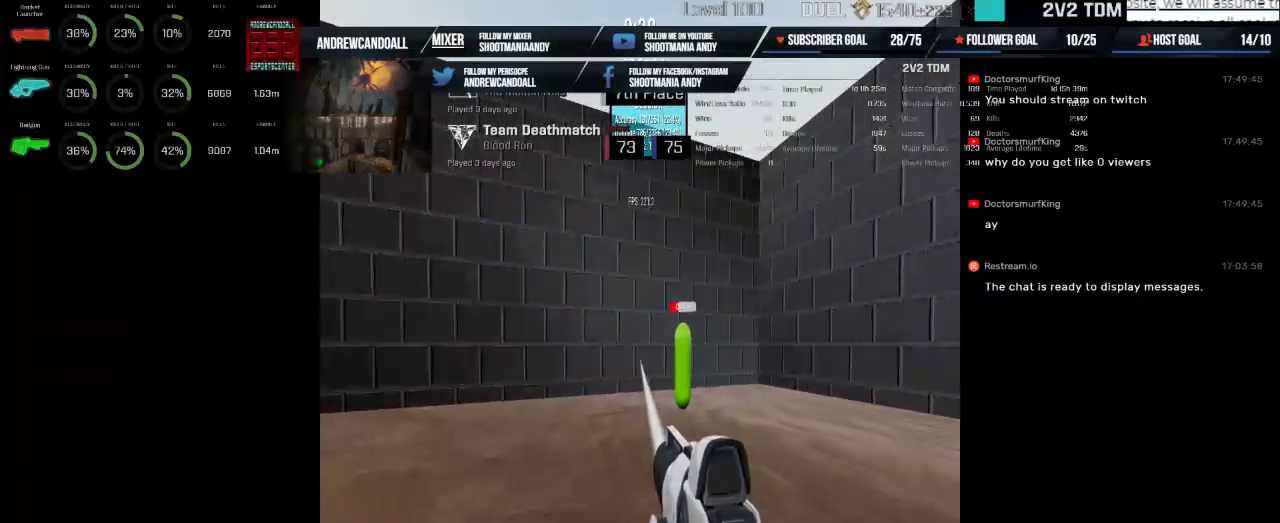
Gameplay with keyboard and mouse; each line is a JSON object with the keys and mouse buttons held at the frame after it. "events" lists presses ("down") and releases ("up") of "a", "alt", "backspace", "caps_lock", "ctrl", "d", "delete", "end", "home", "r", "s", "shift", "tab", "w", "mouse_left", "mouse_wheel", "mouse_right", "mouse_mb4" and "mouse_mb5" between this image and that frame as [ms after this image, input, new state], when the widget could be followed in between. "mouse_left", "mouse_wheel", "mouse_right", "mouse_mb4", "mouse_mb5" = the "left", "wheel", "right", "mb4", "mb5" buttons of the "mouse" list. No other keys are recorded. "wheel" means that the mouse wheel is clicked or scrolled. Not read: mouse_move.
{"keys": [], "mouse": ["left"], "events": []}
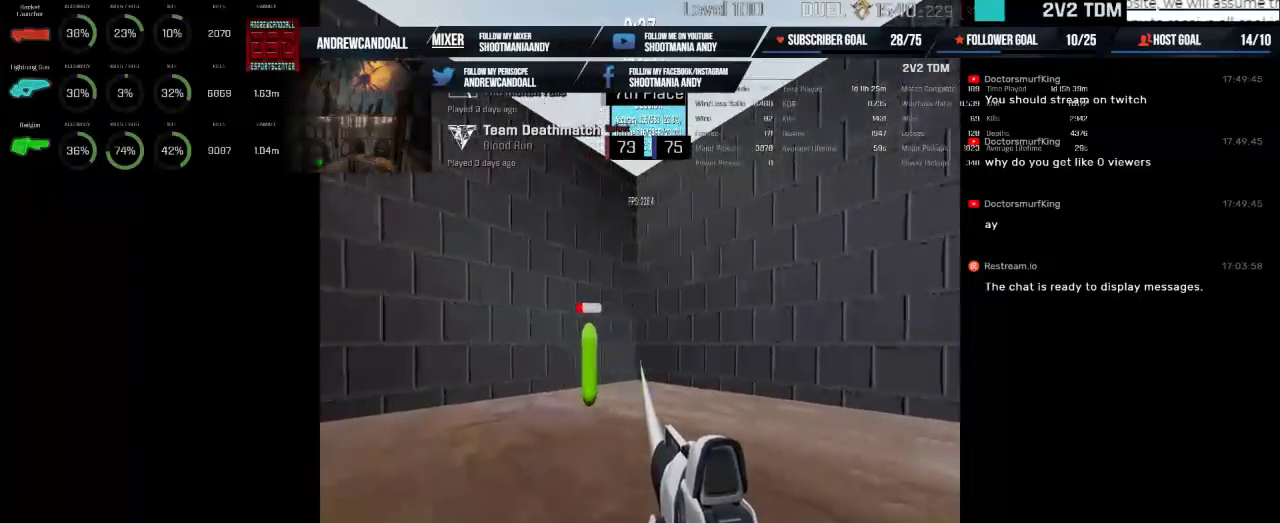
{"keys": [], "mouse": ["left"], "events": []}
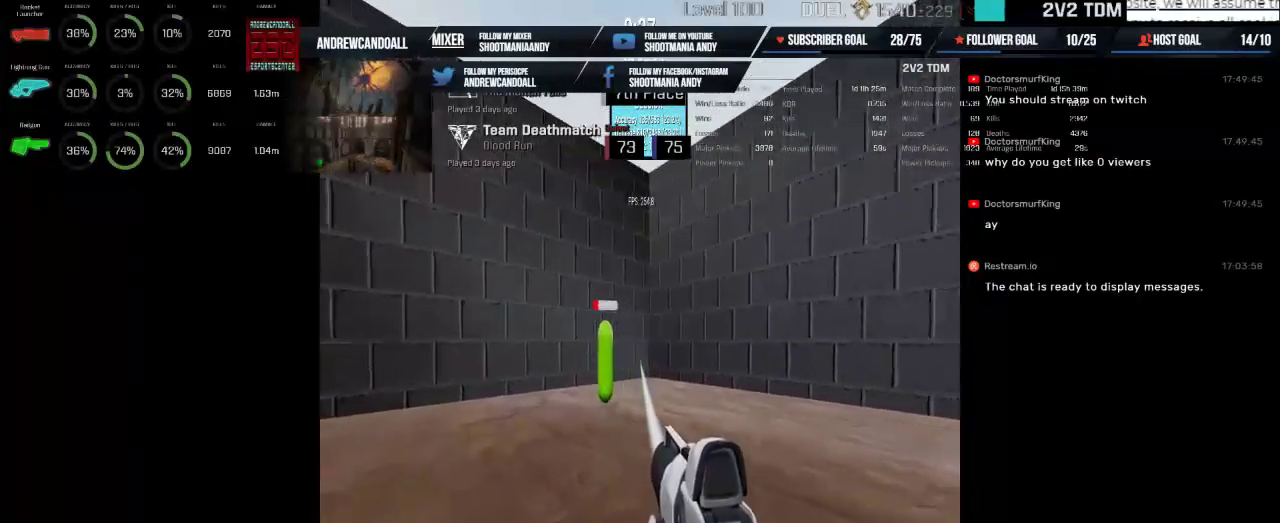
{"keys": [], "mouse": ["left"], "events": []}
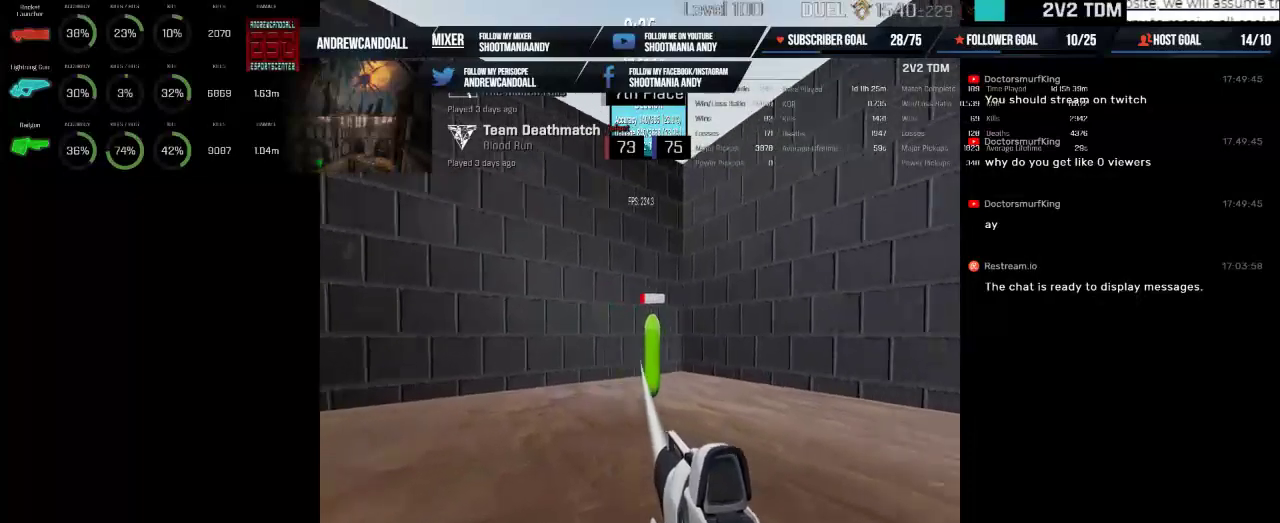
{"keys": [], "mouse": ["left"], "events": []}
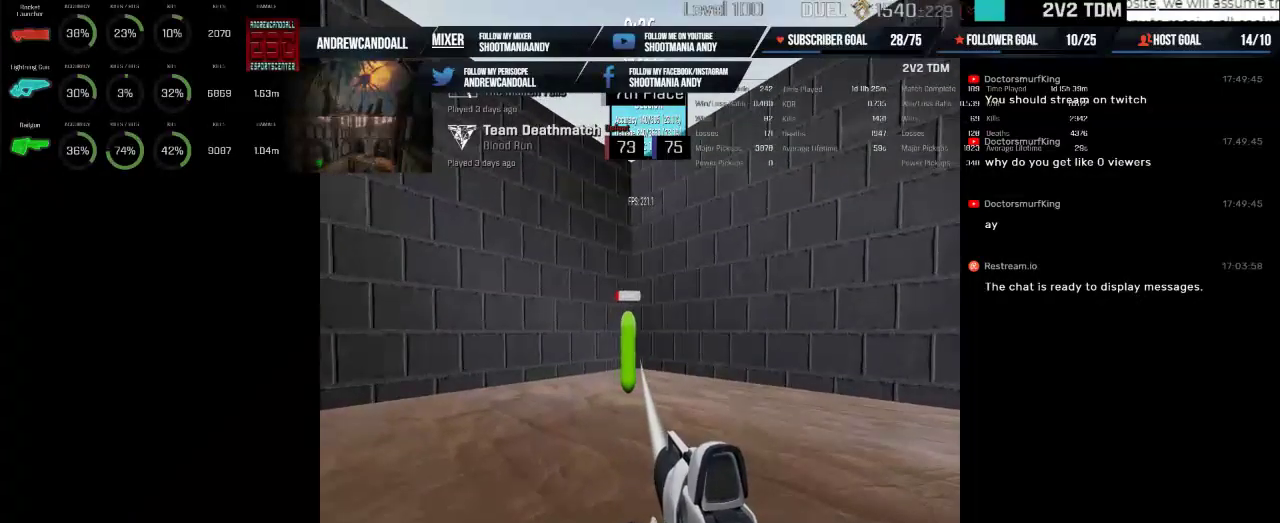
{"keys": [], "mouse": ["left"], "events": []}
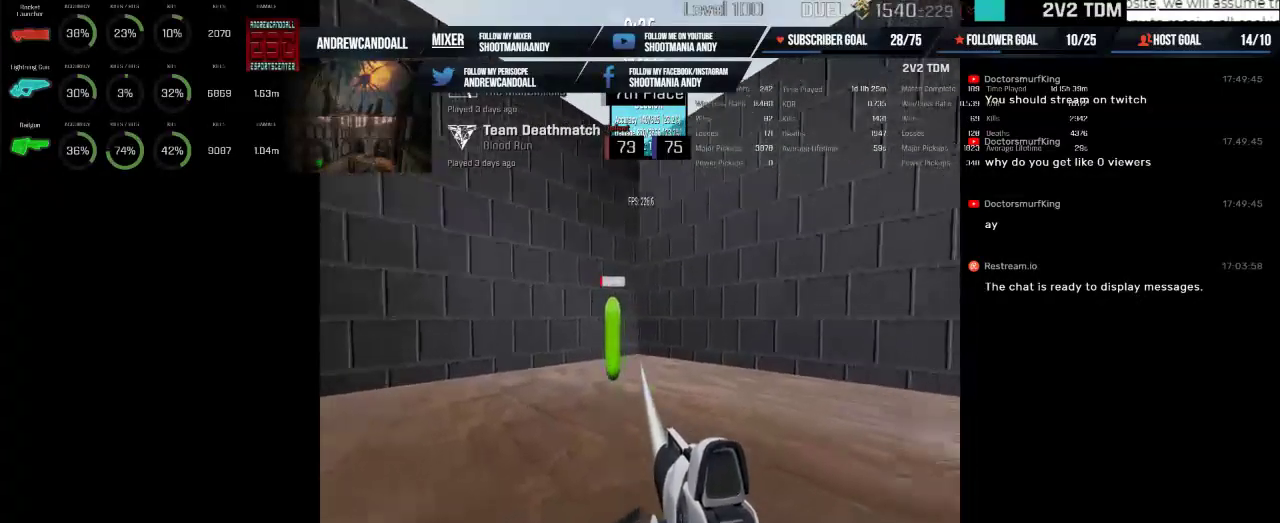
{"keys": [], "mouse": ["left"], "events": []}
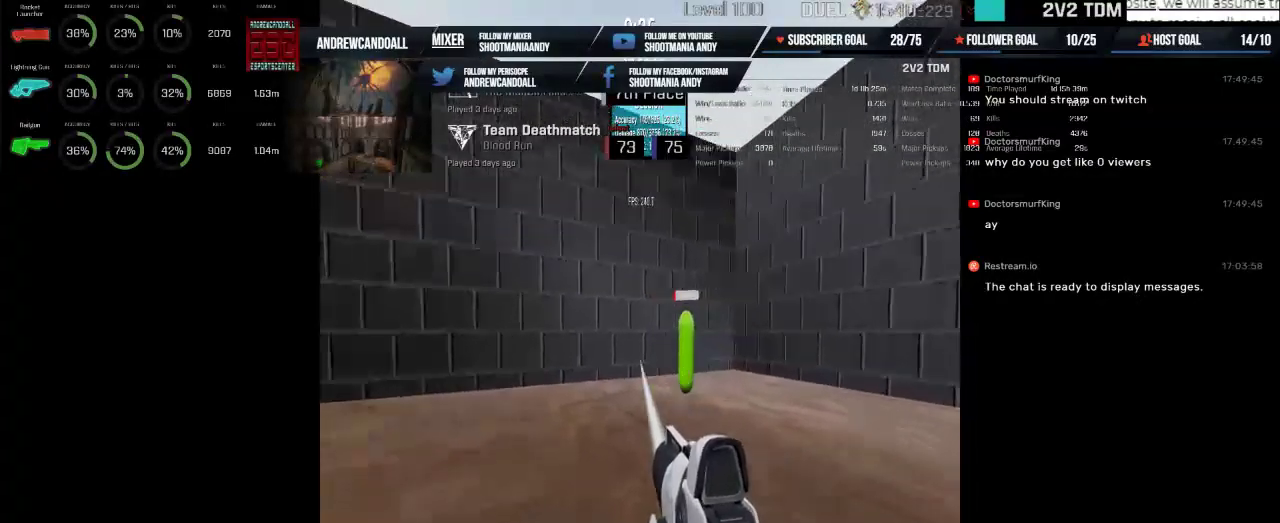
{"keys": [], "mouse": ["left"], "events": []}
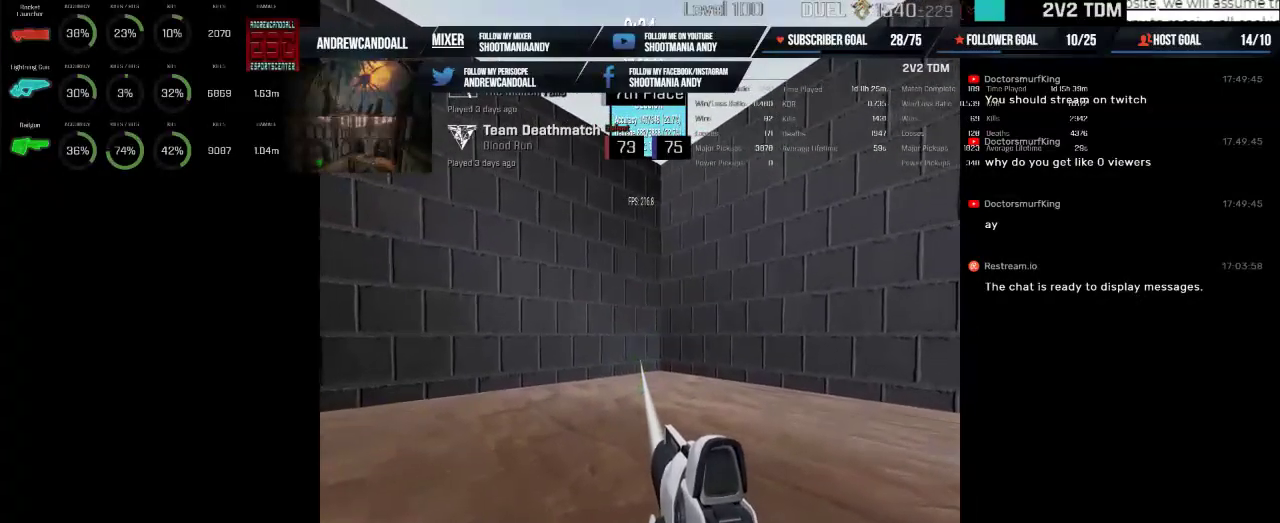
{"keys": [], "mouse": [], "events": [[200, "mouse_left", "up"]]}
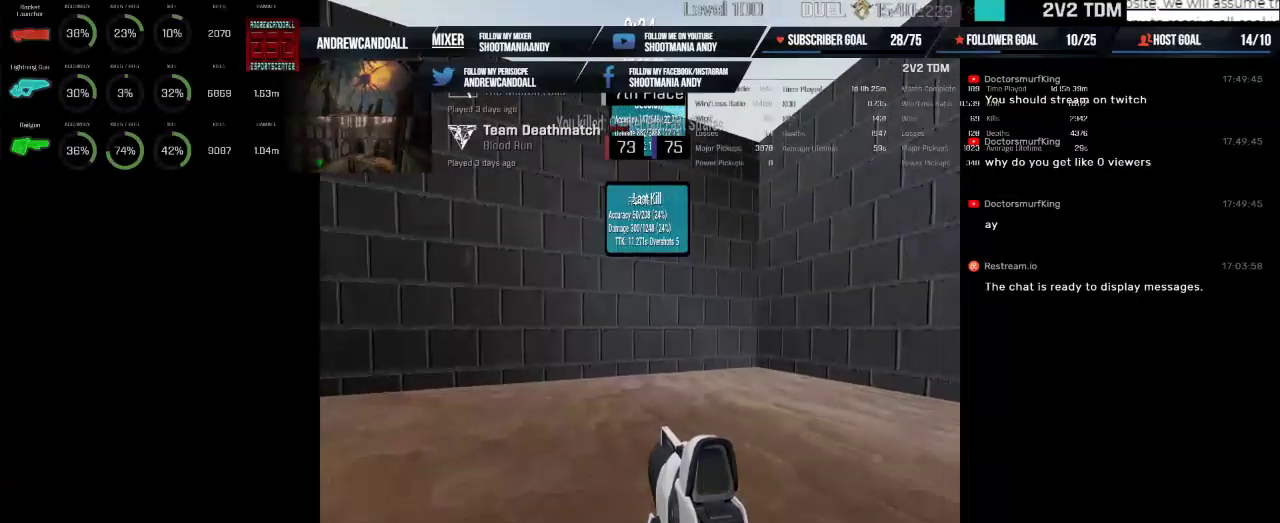
{"keys": [], "mouse": [], "events": []}
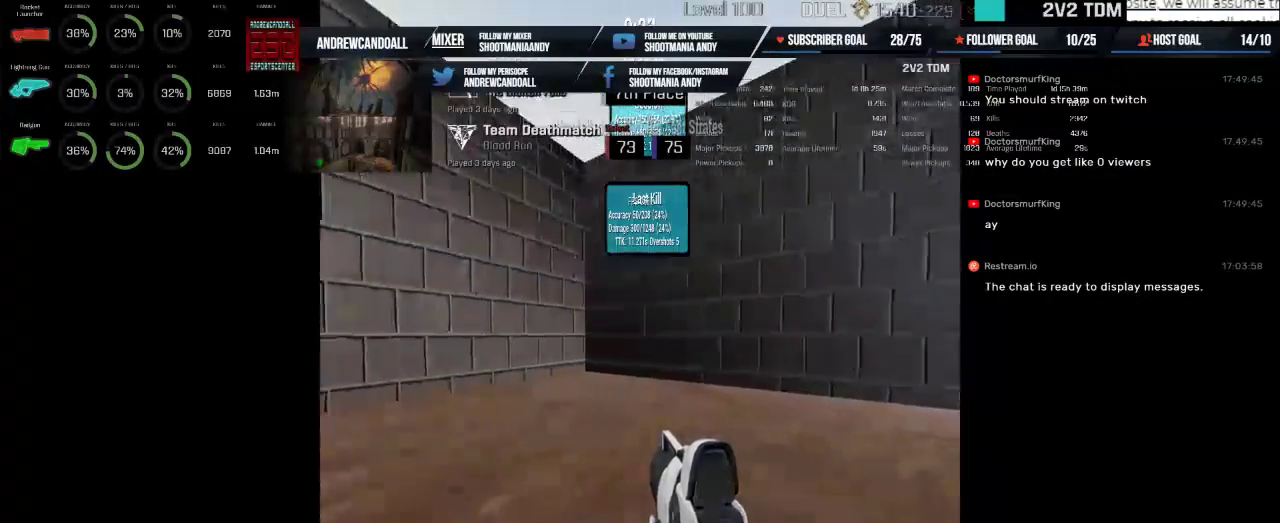
{"keys": [], "mouse": [], "events": []}
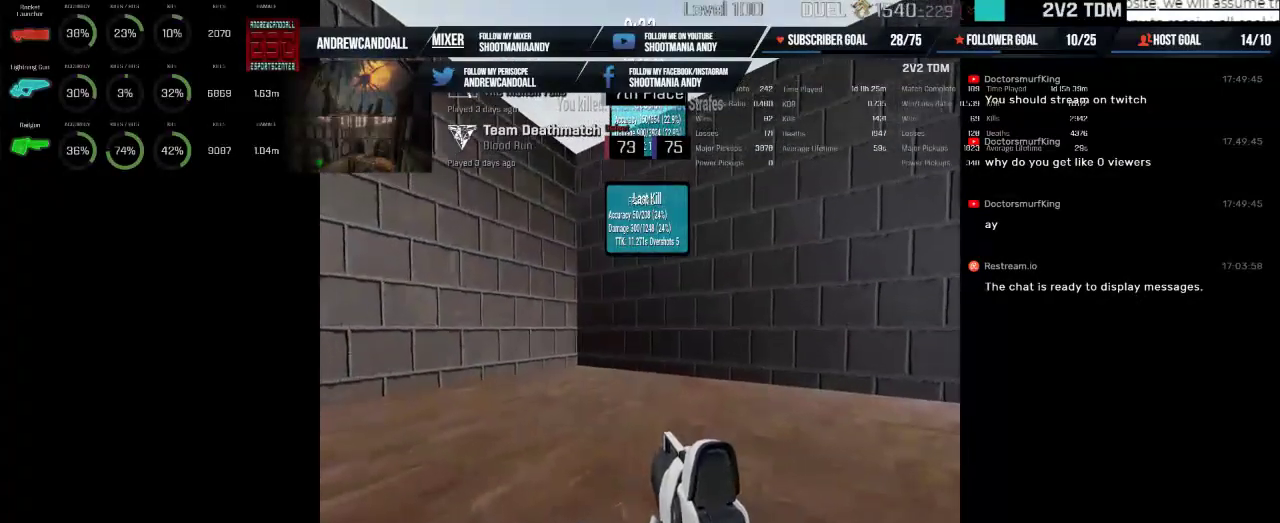
{"keys": [], "mouse": [], "events": []}
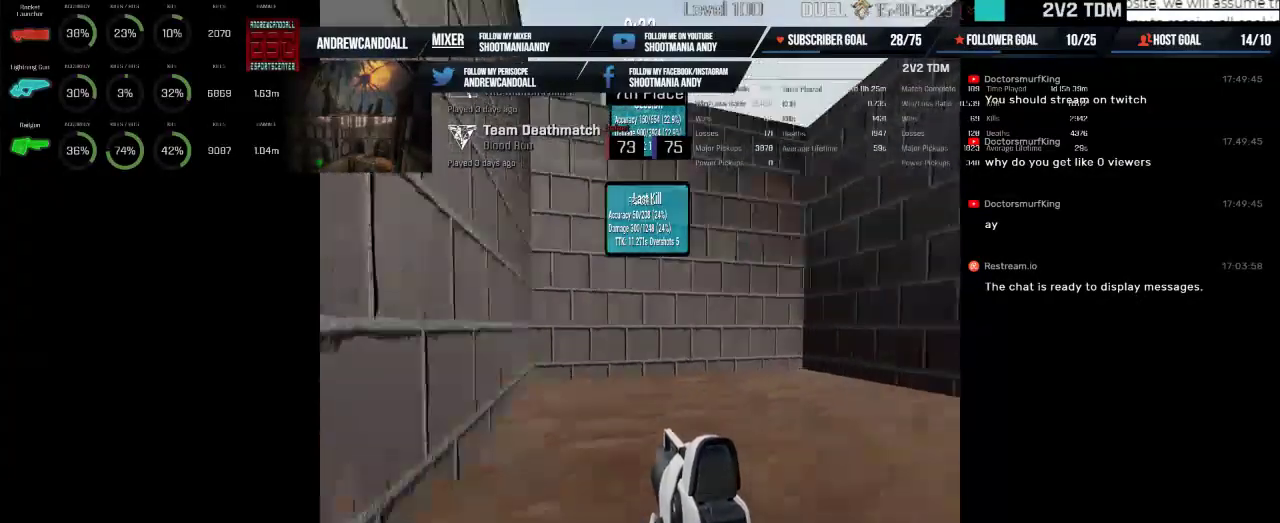
{"keys": [], "mouse": [], "events": []}
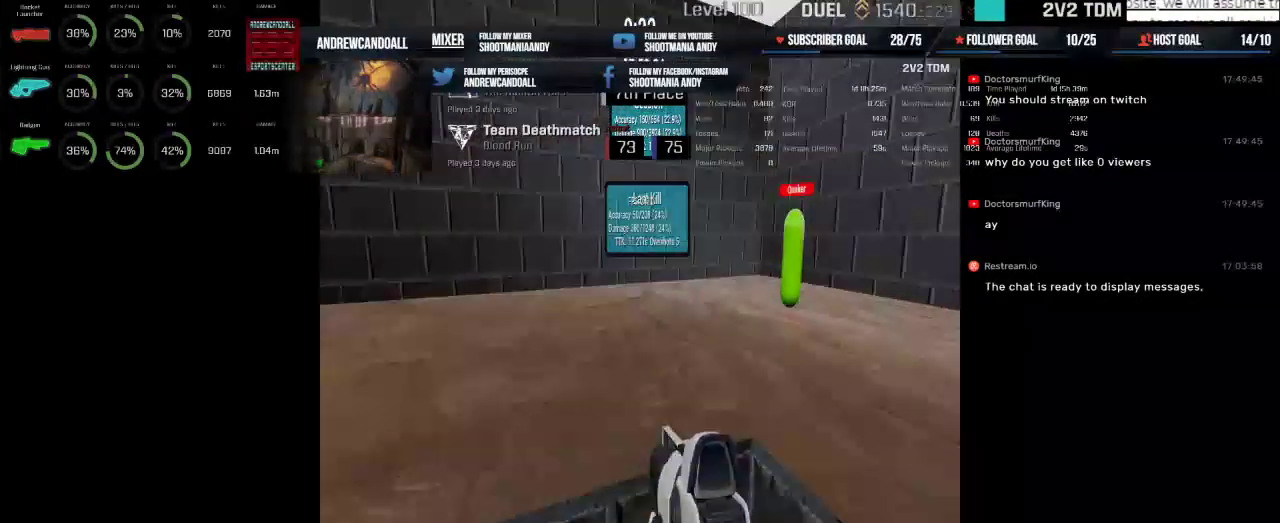
{"keys": [], "mouse": ["left"], "events": [[333, "mouse_left", "down"]]}
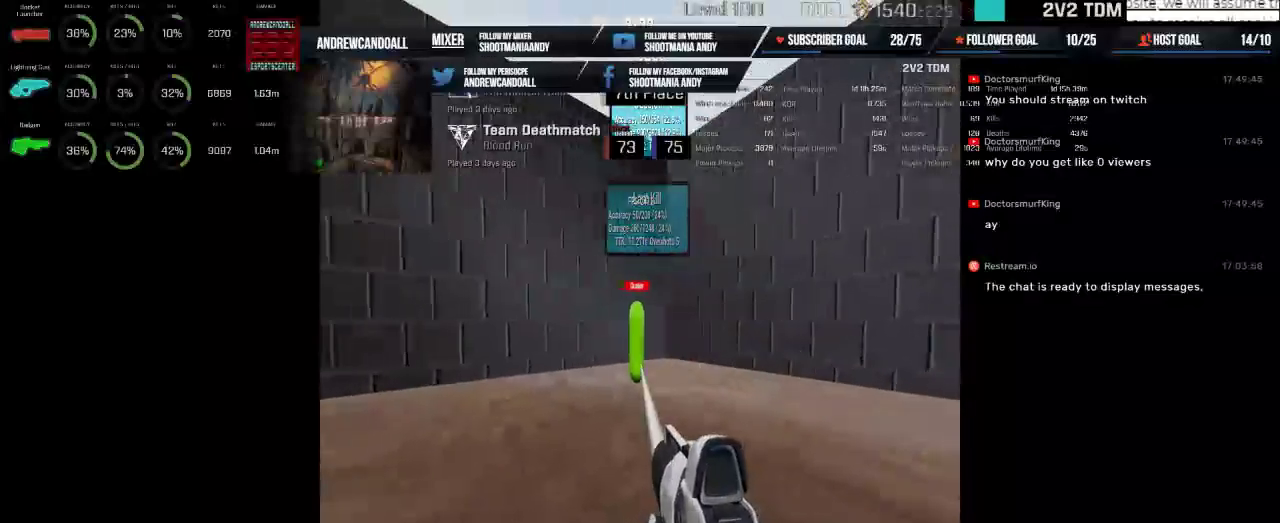
{"keys": [], "mouse": ["left"], "events": []}
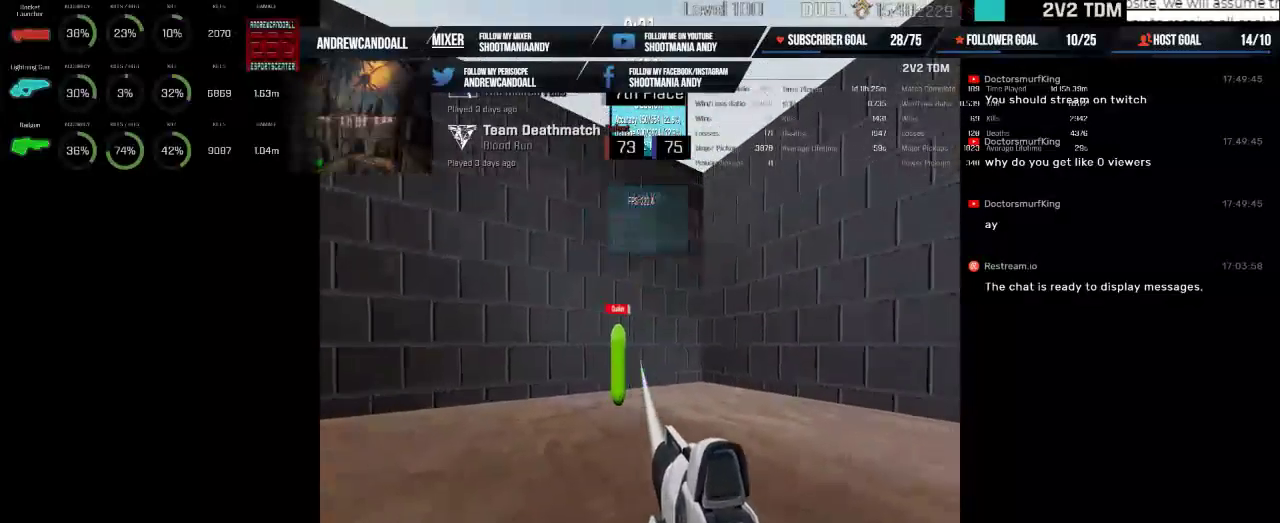
{"keys": [], "mouse": ["left"], "events": []}
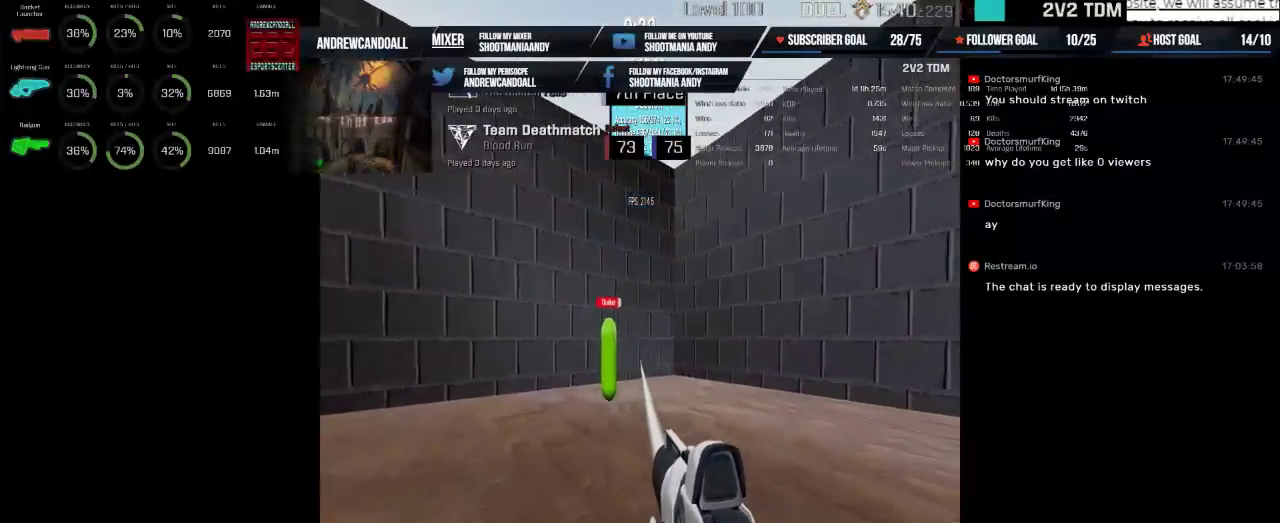
{"keys": [], "mouse": ["left"], "events": []}
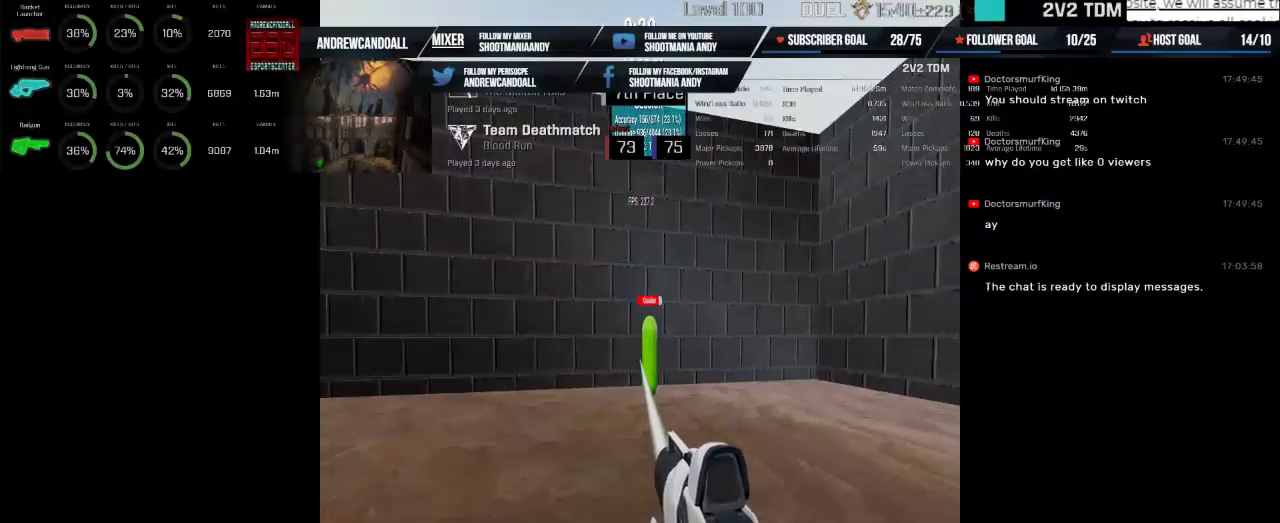
{"keys": [], "mouse": ["left"], "events": []}
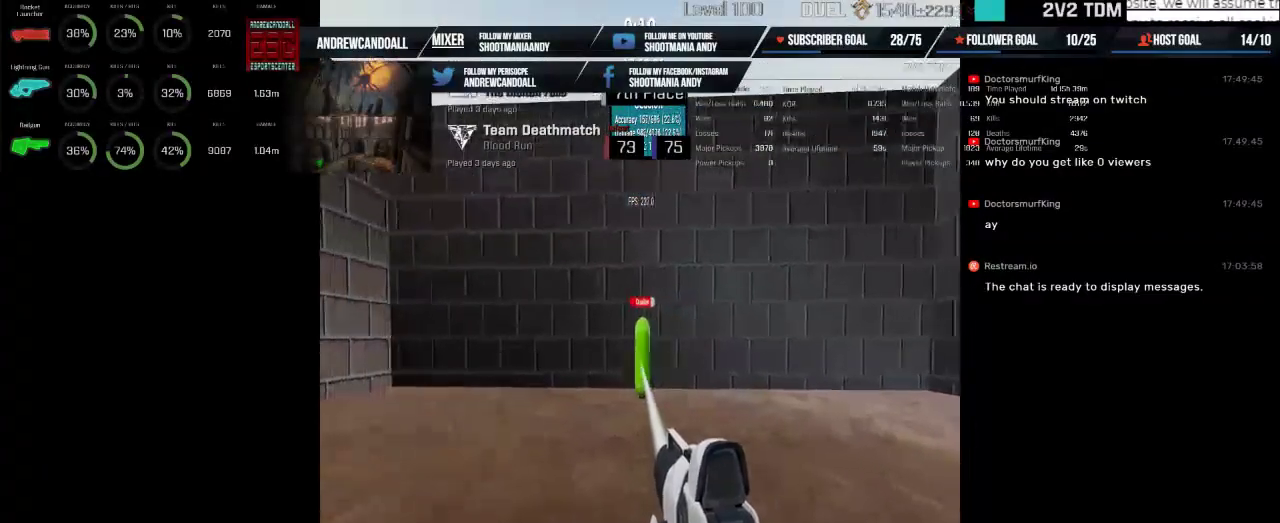
{"keys": [], "mouse": ["left"], "events": []}
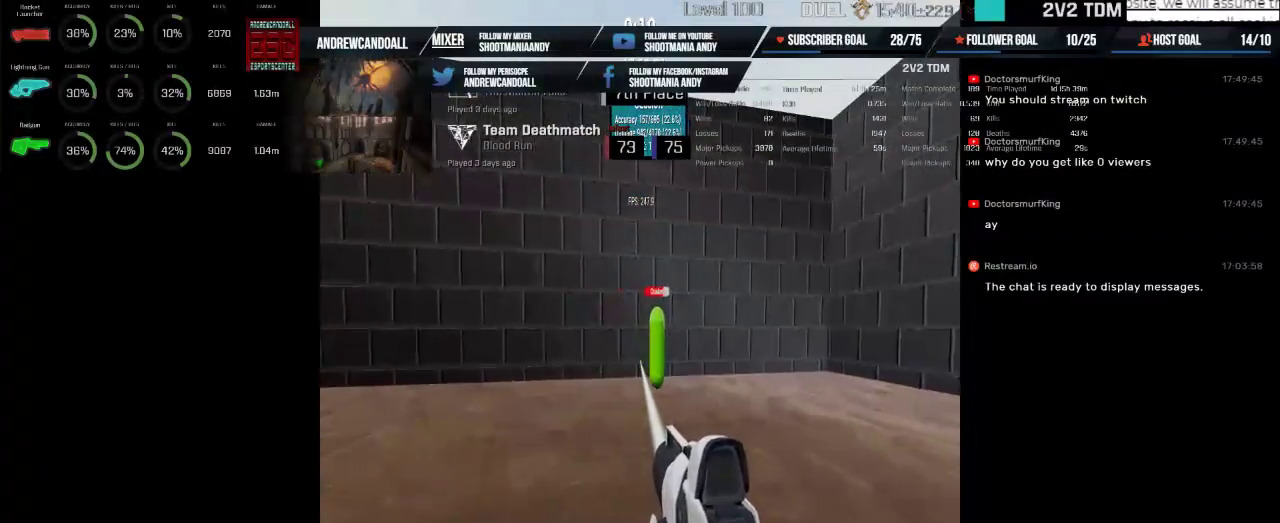
{"keys": [], "mouse": ["left"], "events": []}
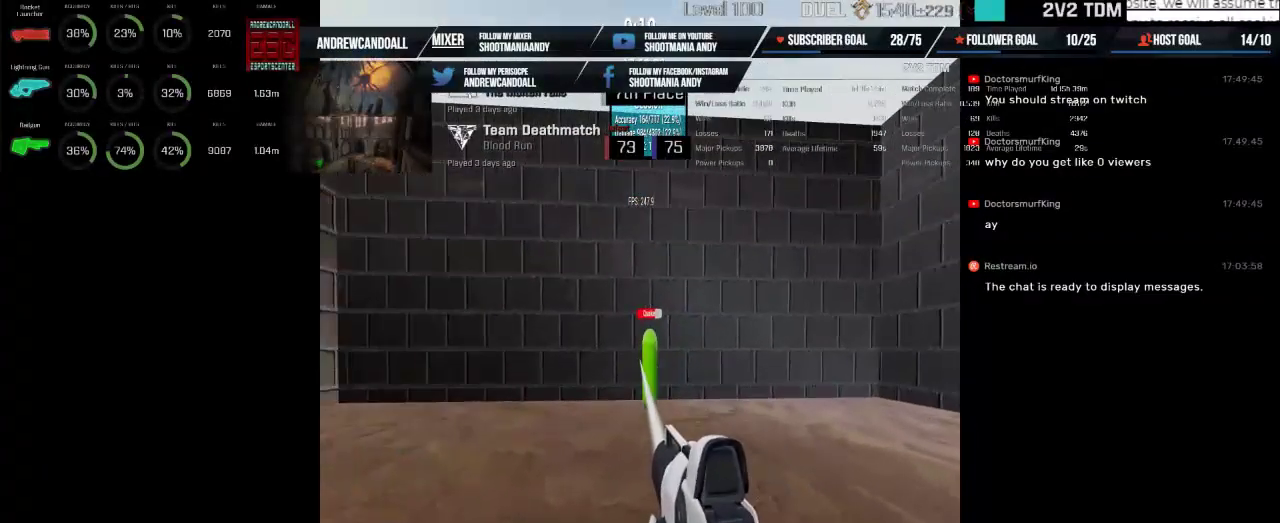
{"keys": [], "mouse": ["left"], "events": []}
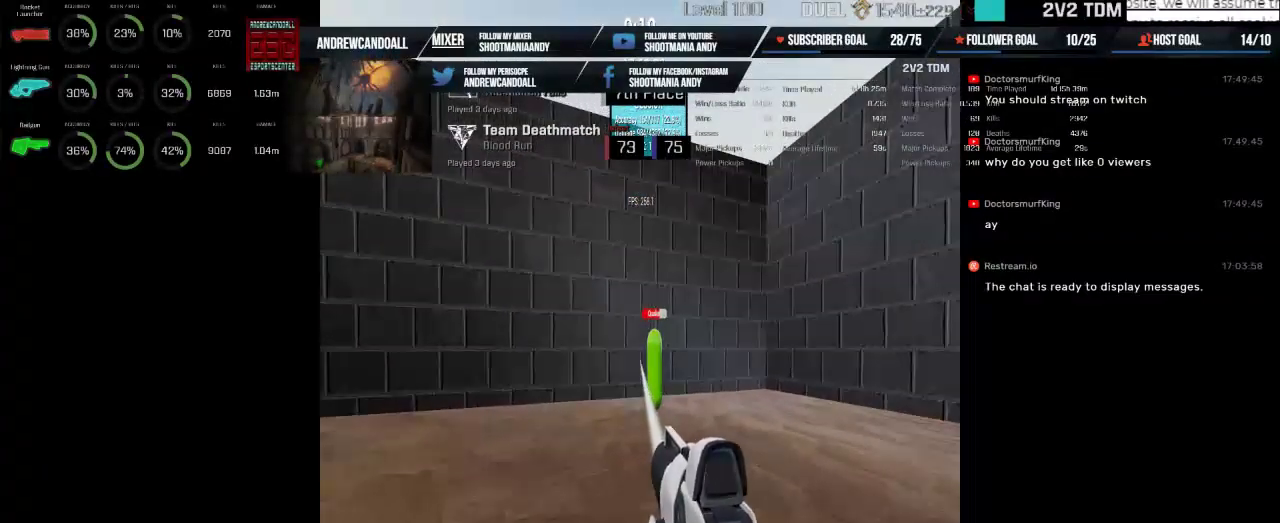
{"keys": [], "mouse": ["left"], "events": []}
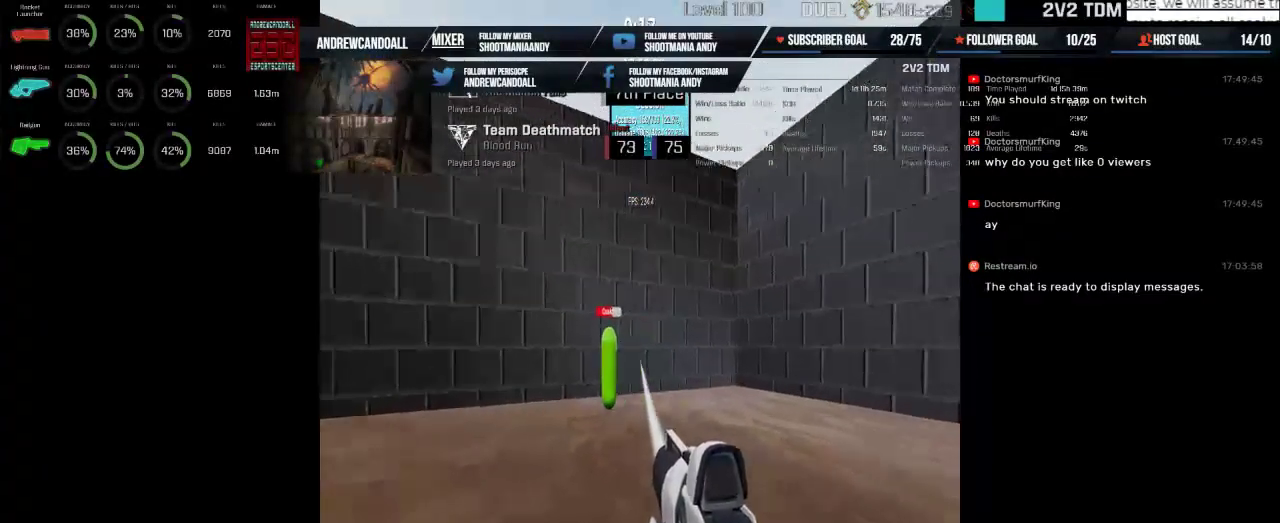
{"keys": [], "mouse": ["left"], "events": []}
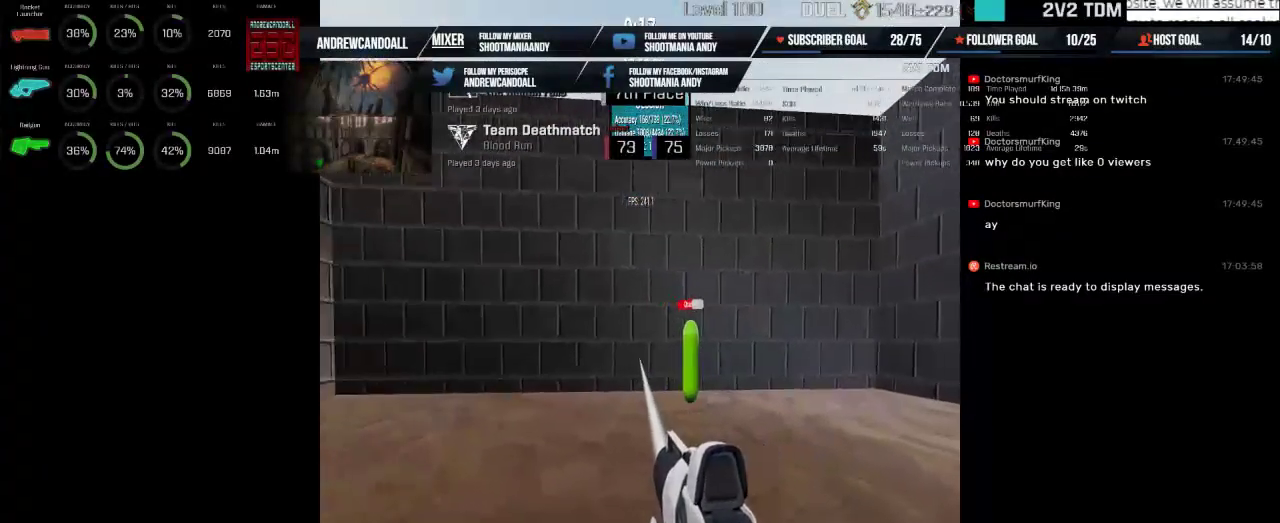
{"keys": [], "mouse": ["left"], "events": []}
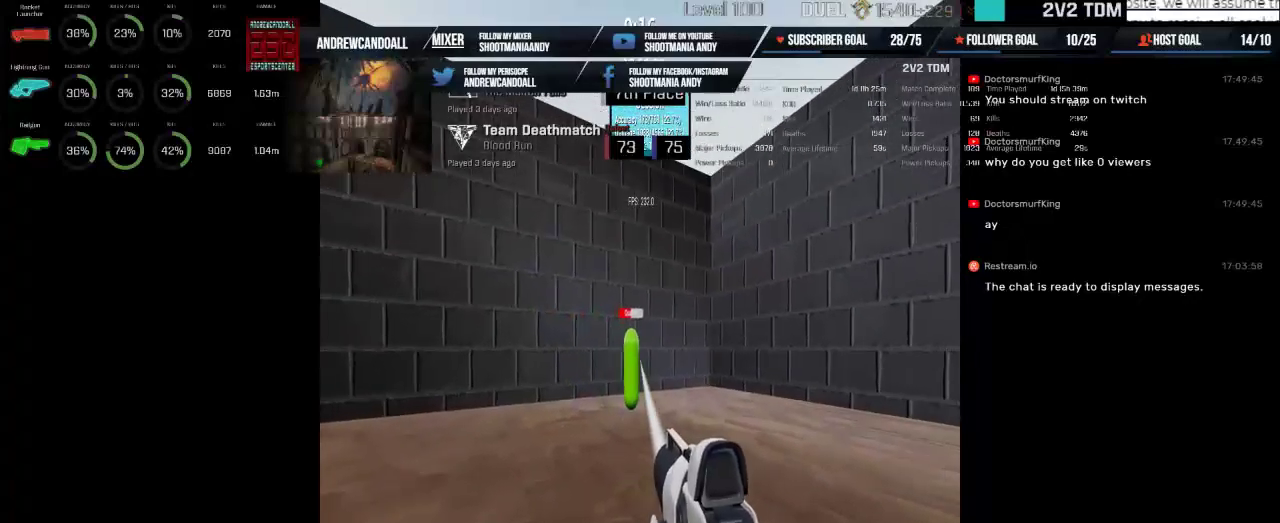
{"keys": [], "mouse": ["left"], "events": []}
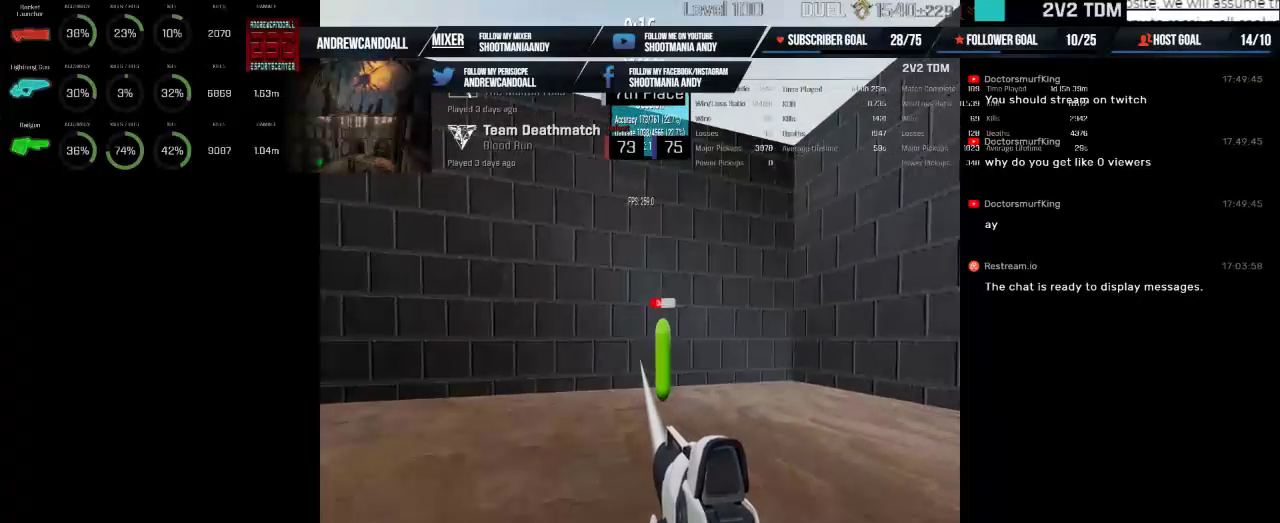
{"keys": [], "mouse": ["left"], "events": []}
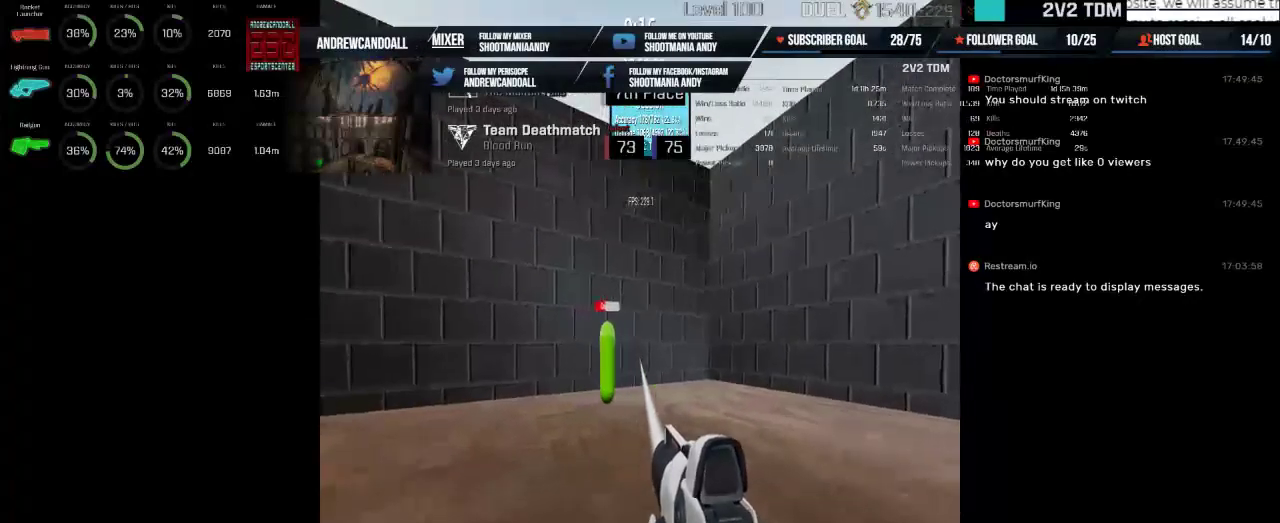
{"keys": [], "mouse": ["left"], "events": []}
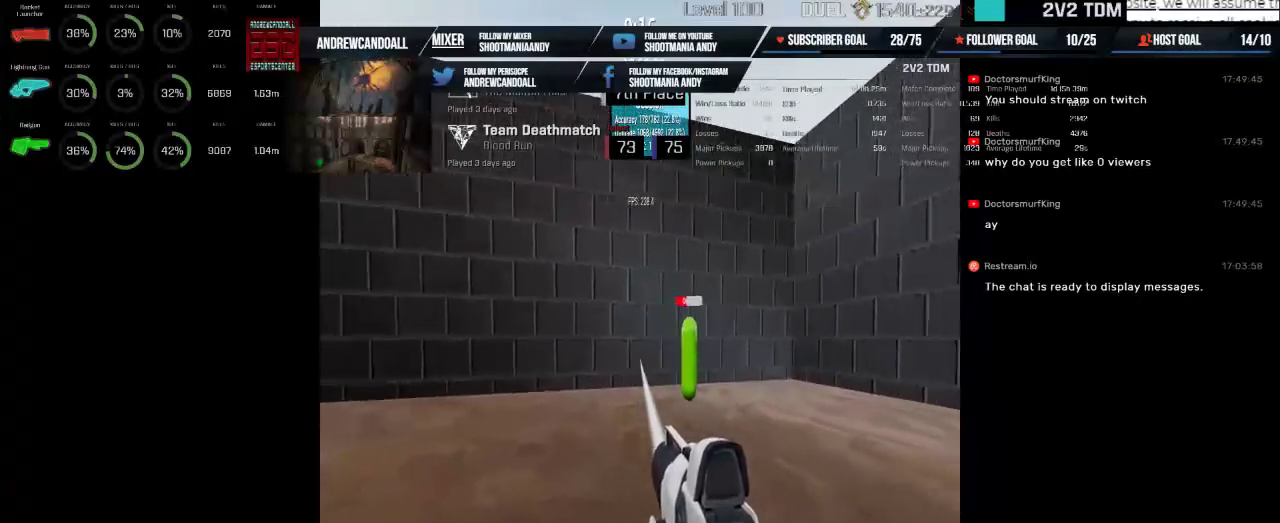
{"keys": [], "mouse": ["left"], "events": []}
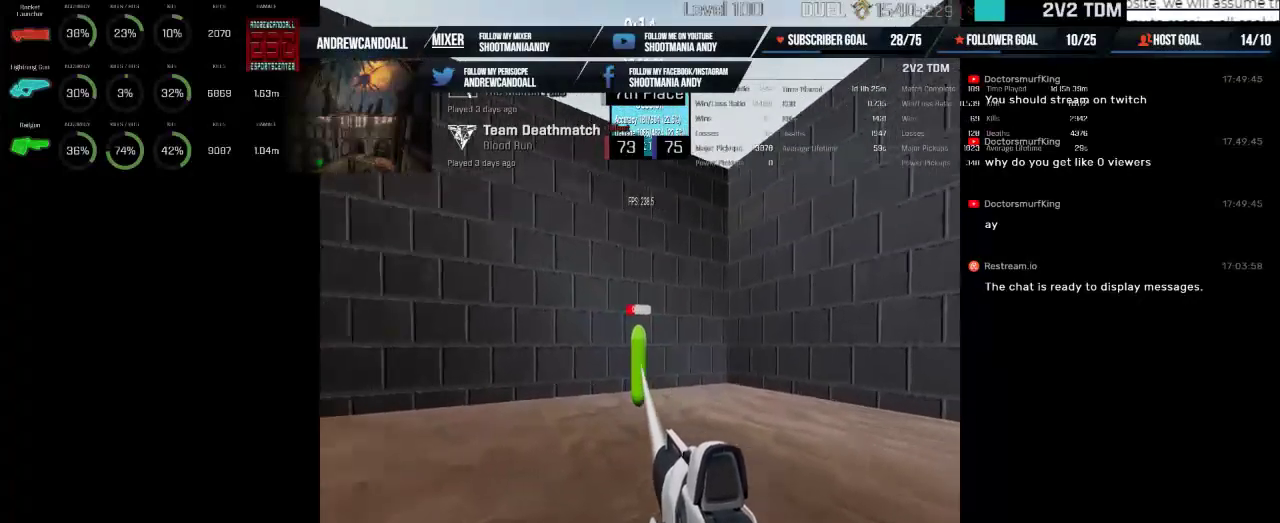
{"keys": [], "mouse": ["left"], "events": []}
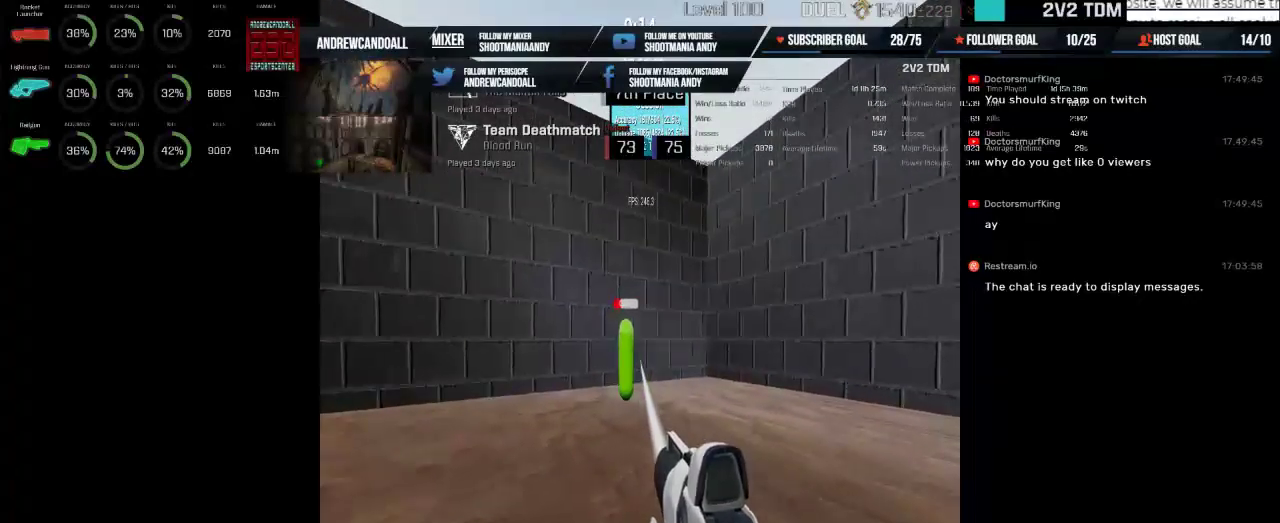
{"keys": [], "mouse": ["left"], "events": []}